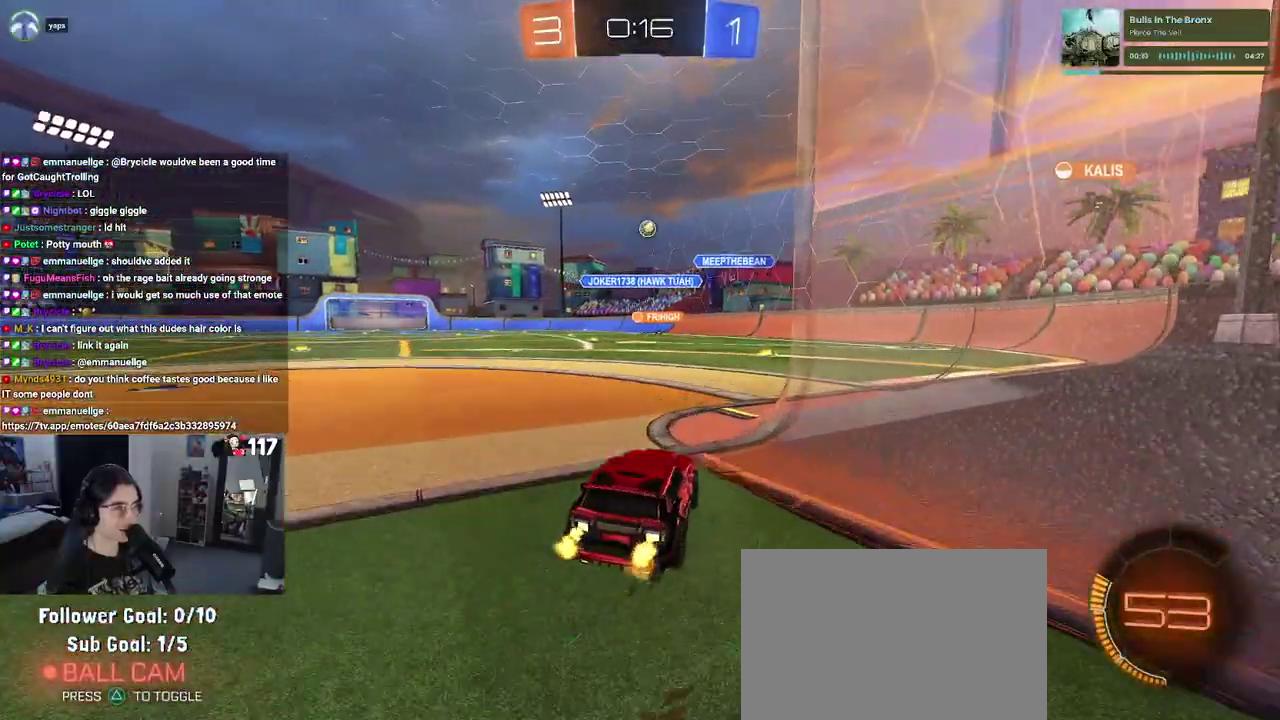
Gameplay with a controller (PlayStation layout); each line is a JSON object with the inputs held at the frame after it. "events" lists button and stick changes between this image and that frame as [ms after this image, input, new state], when the widget could be followed in between. Not read: START.
{"buttons": ["R2"], "left_stick": "center", "right_stick": "center", "events": []}
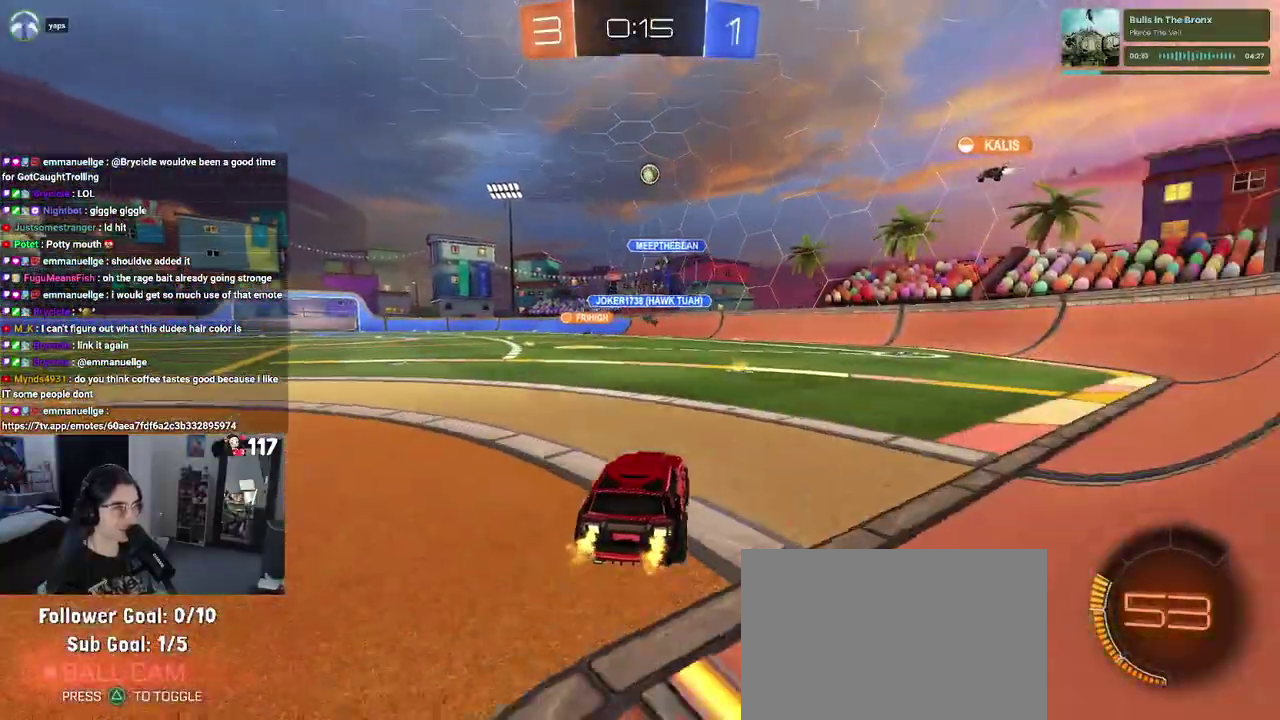
{"buttons": ["R2"], "left_stick": "right", "right_stick": "center", "events": [[450, "left_stick", "right"]]}
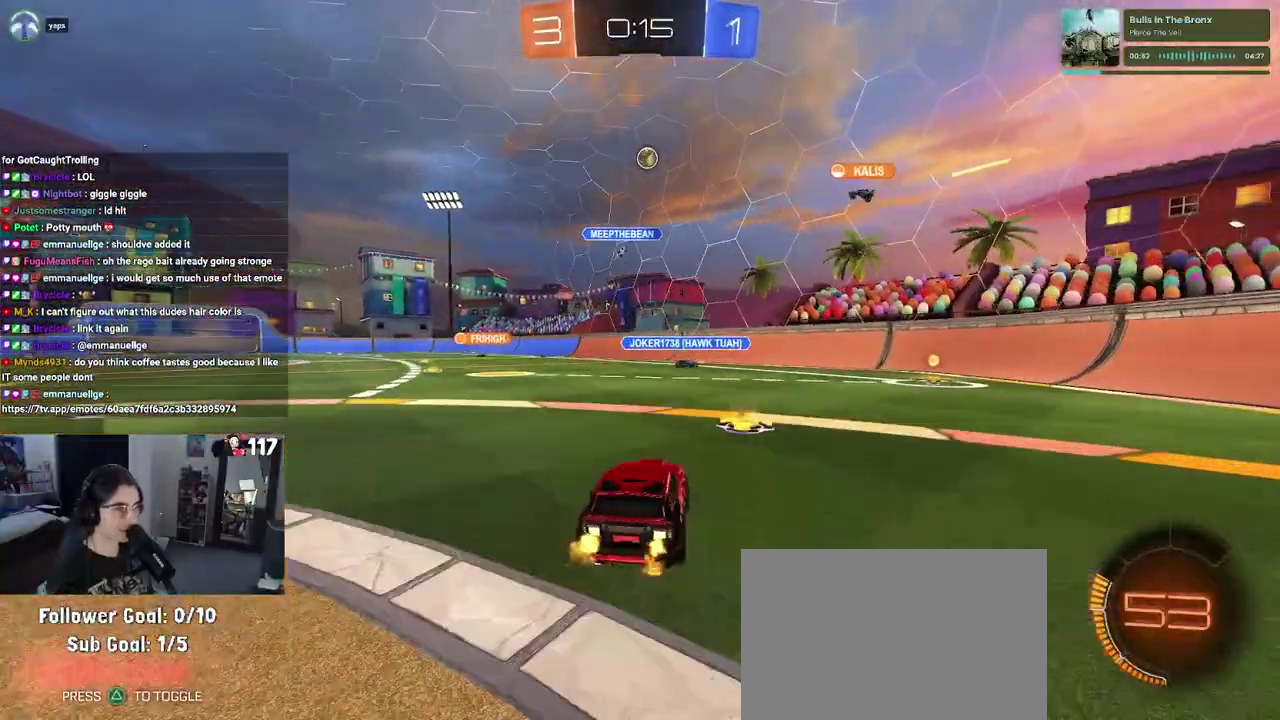
{"buttons": ["SQUARE", "R2"], "left_stick": "right", "right_stick": "center", "events": [[33, "left_stick", "up-right"], [83, "left_stick", "center"], [417, "SQUARE", "down"], [417, "left_stick", "right"]]}
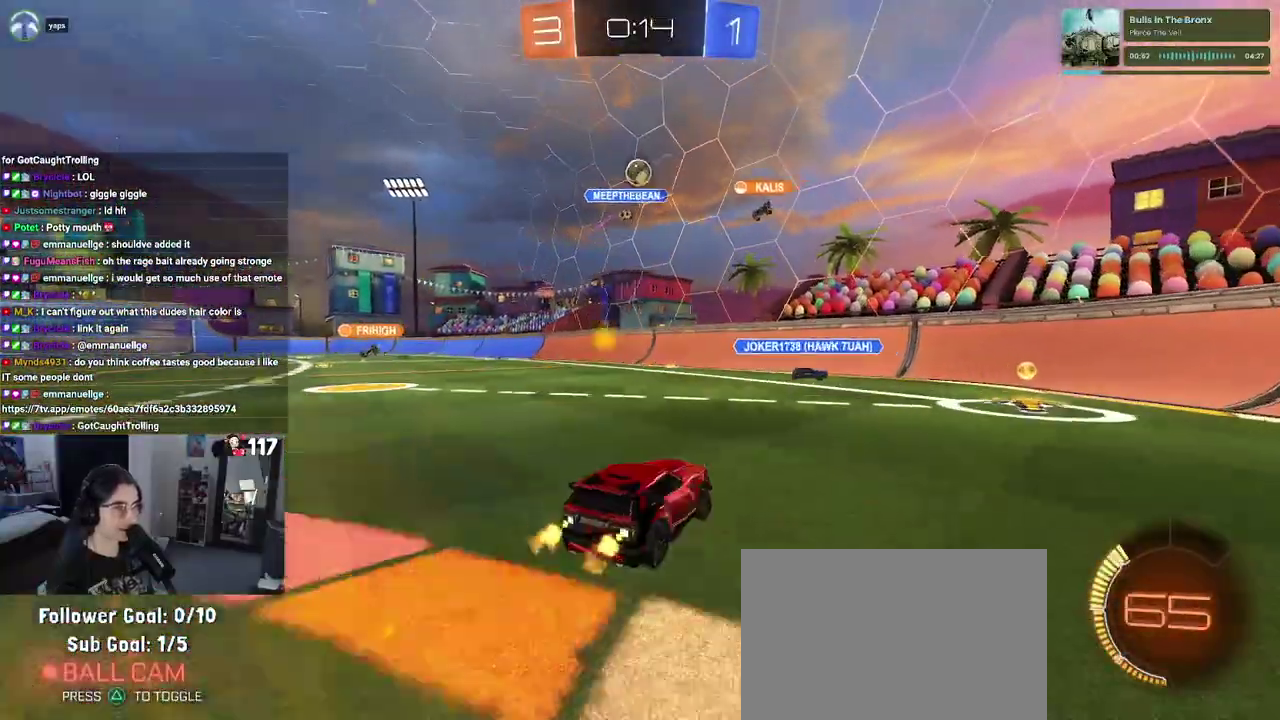
{"buttons": ["R2"], "left_stick": "right", "right_stick": "center", "events": [[83, "SQUARE", "up"]]}
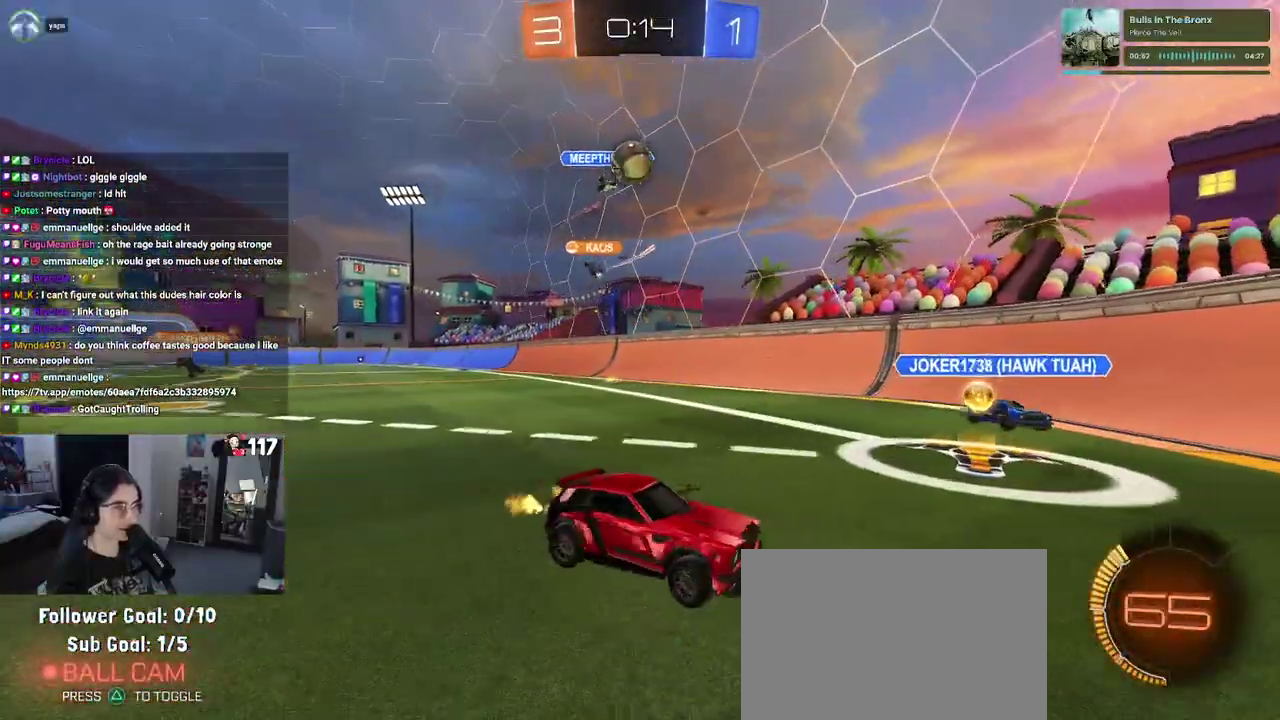
{"buttons": ["R2"], "left_stick": "center", "right_stick": "center"}
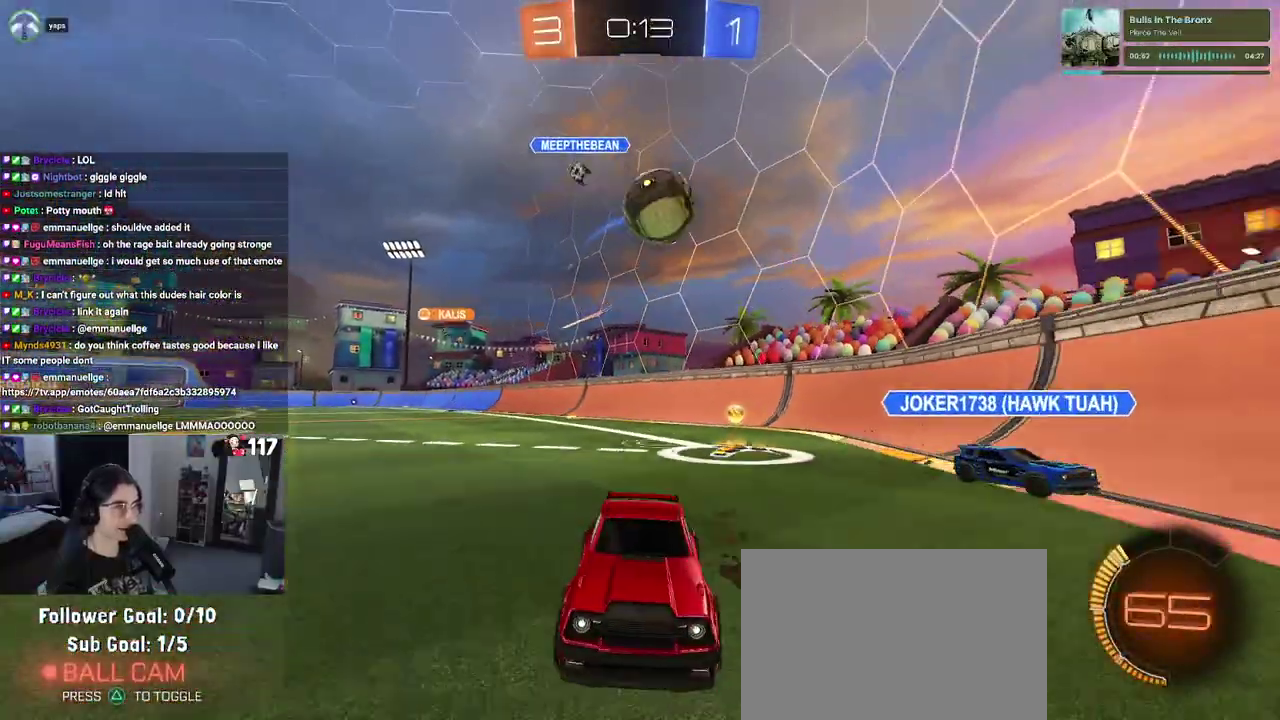
{"buttons": ["R2"], "left_stick": "up-right", "right_stick": "center"}
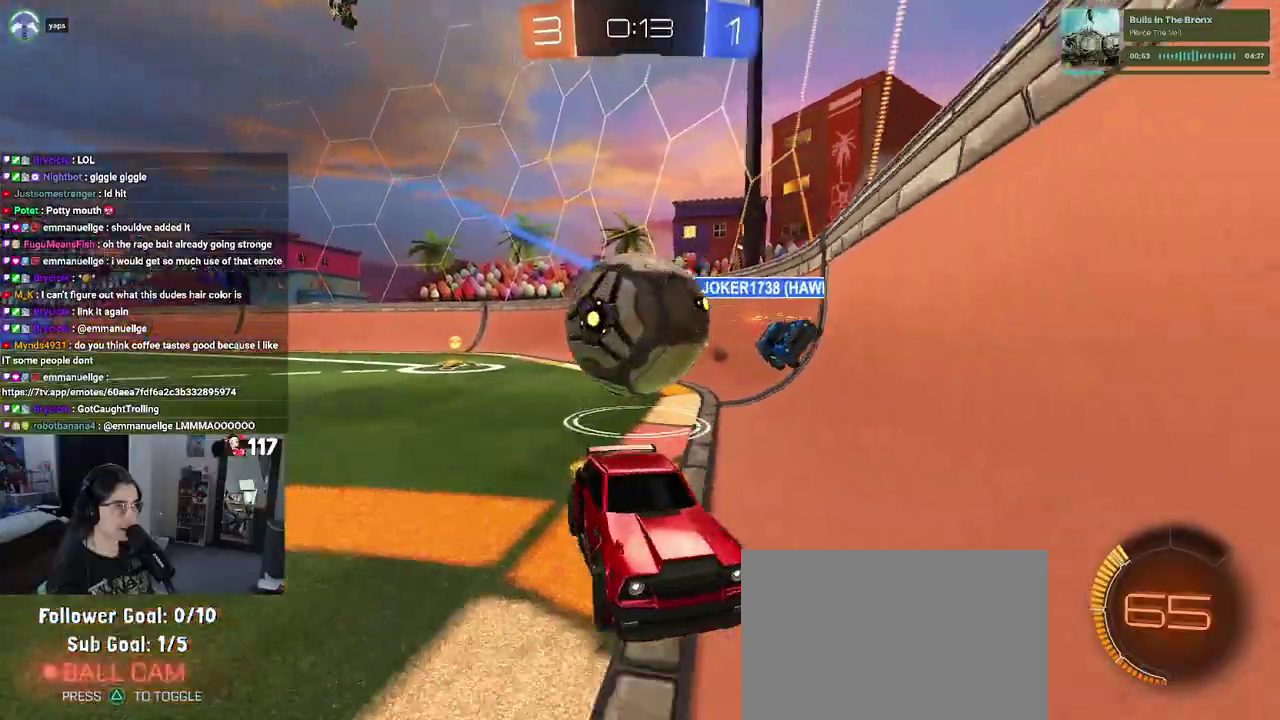
{"buttons": ["R1", "R2"], "left_stick": "center", "right_stick": "center", "events": [[67, "left_stick", "center"], [233, "left_stick", "up-right"], [350, "R1", "down"], [433, "left_stick", "center"]]}
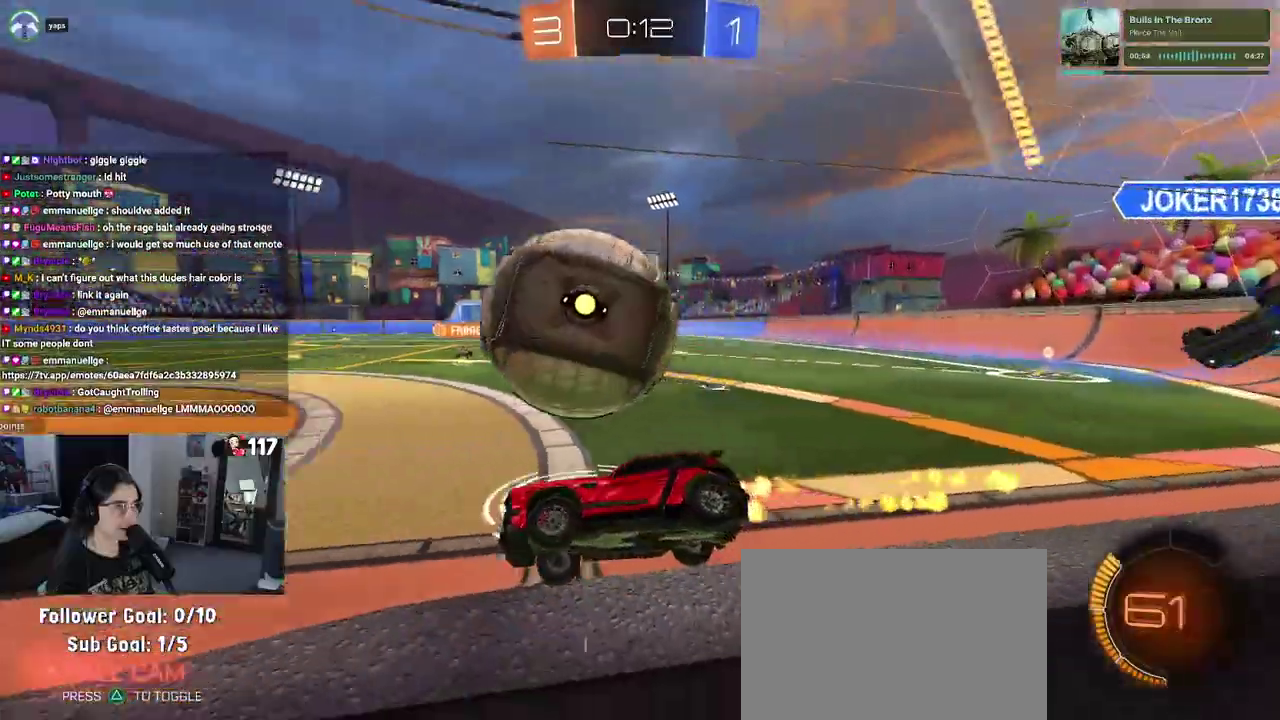
{"buttons": ["R1", "R2"], "left_stick": "right", "right_stick": "center", "events": [[183, "left_stick", "up-right"], [300, "left_stick", "up"], [467, "left_stick", "right"]]}
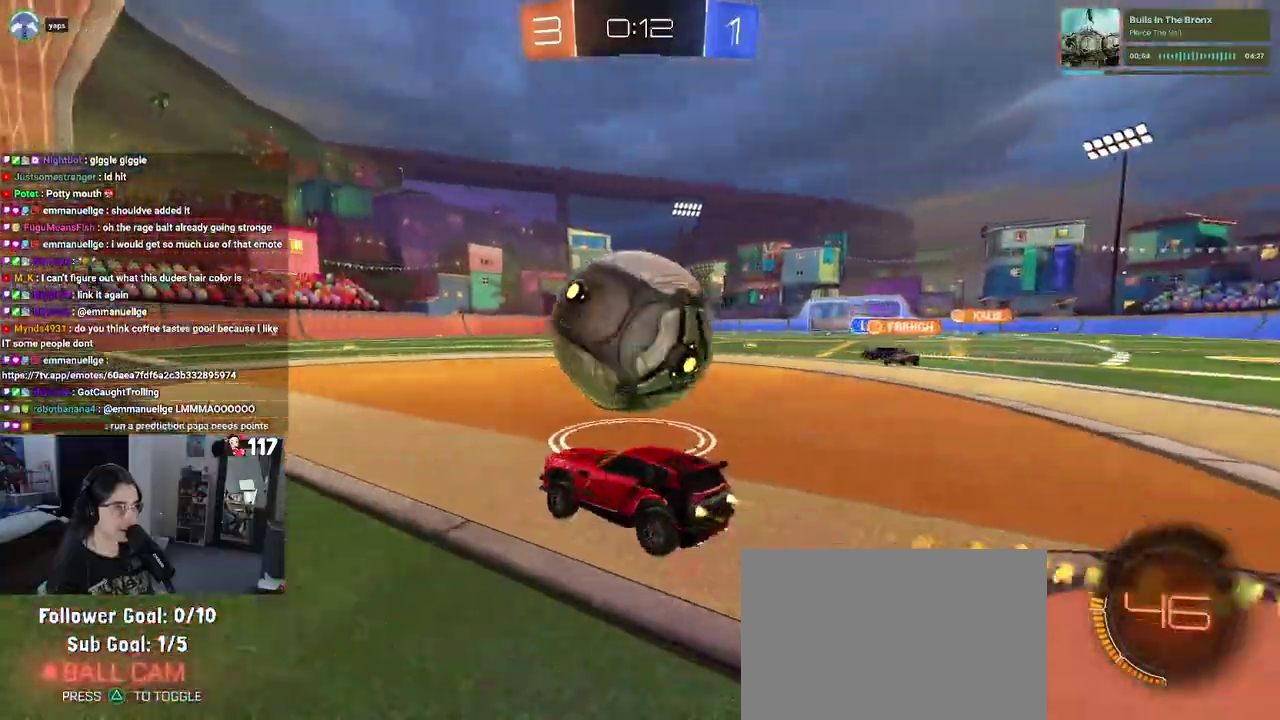
{"buttons": ["R1", "R2"], "left_stick": "up-right", "right_stick": "center", "events": [[83, "left_stick", "up-right"], [133, "left_stick", "center"], [417, "left_stick", "up-right"]]}
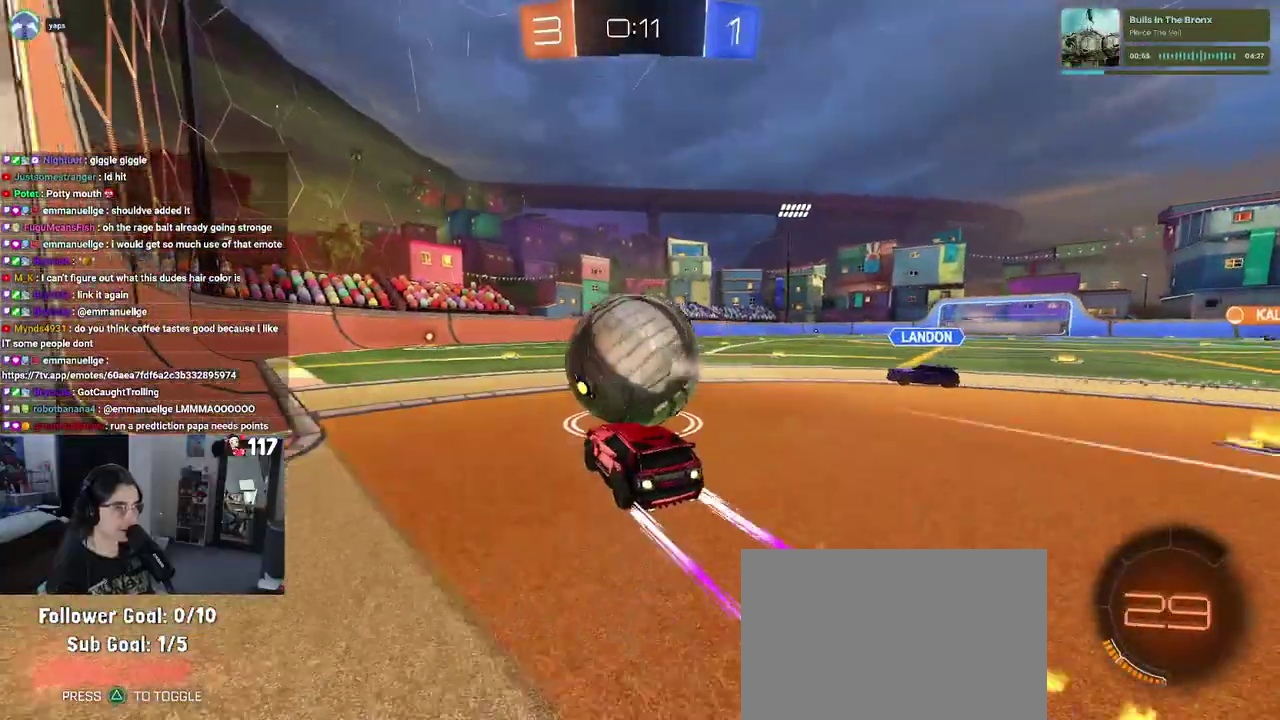
{"buttons": ["R2"], "left_stick": "center", "right_stick": "center", "events": [[17, "left_stick", "center"], [117, "left_stick", "up-left"], [267, "left_stick", "center"], [350, "R1", "up"]]}
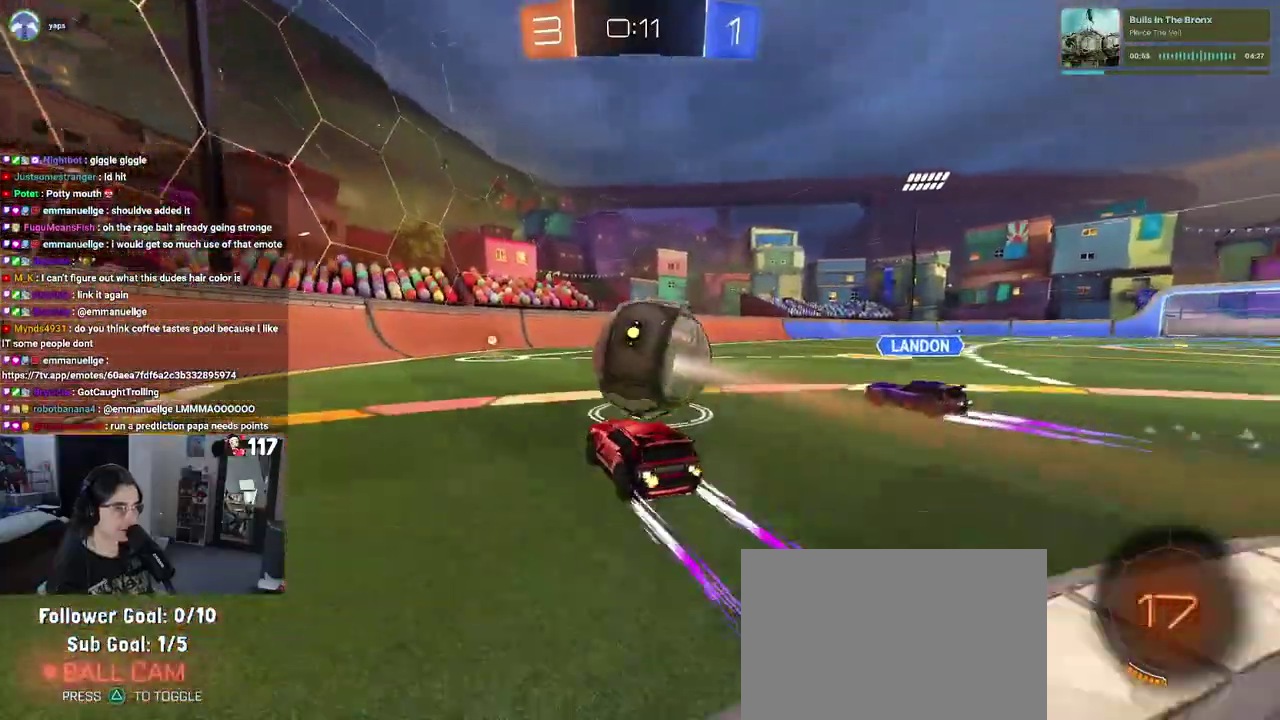
{"buttons": ["R2"], "left_stick": "center", "right_stick": "center", "events": [[367, "left_stick", "up-left"], [467, "left_stick", "center"]]}
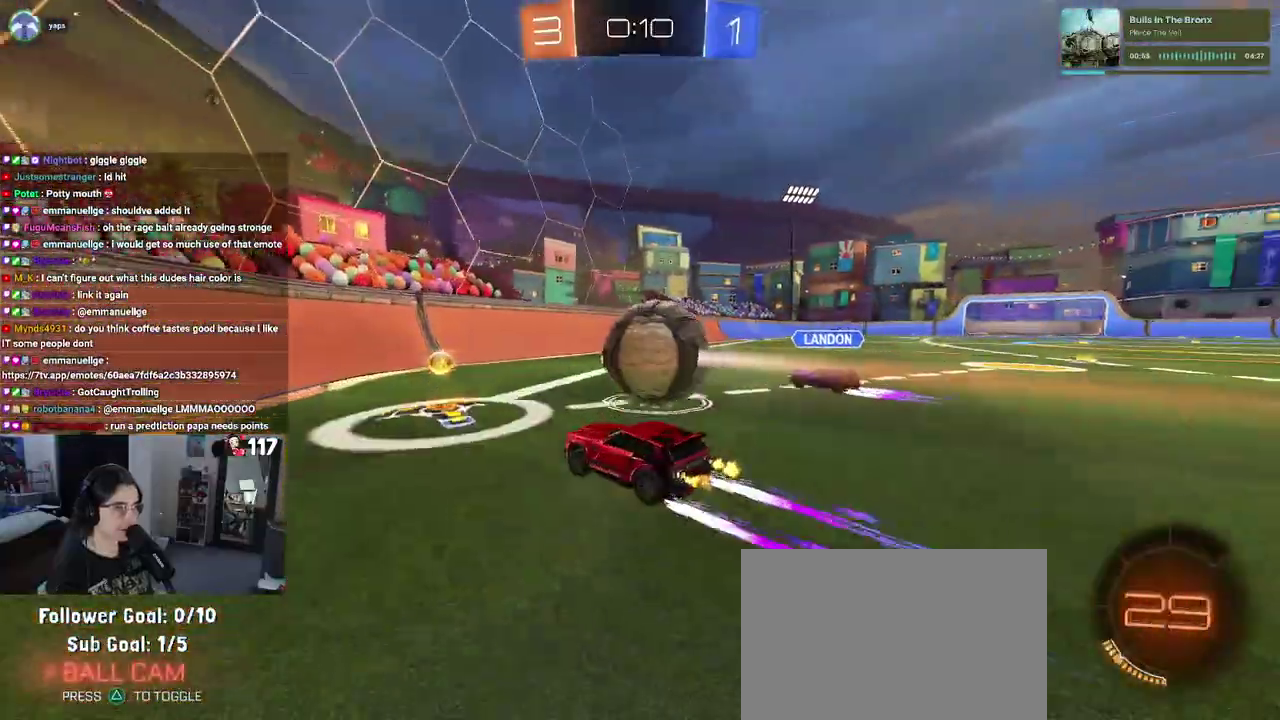
{"buttons": ["R1", "R2"], "left_stick": "right", "right_stick": "center", "events": [[67, "left_stick", "up-right"], [133, "left_stick", "right"], [217, "left_stick", "center"], [317, "R1", "down"], [500, "left_stick", "right"]]}
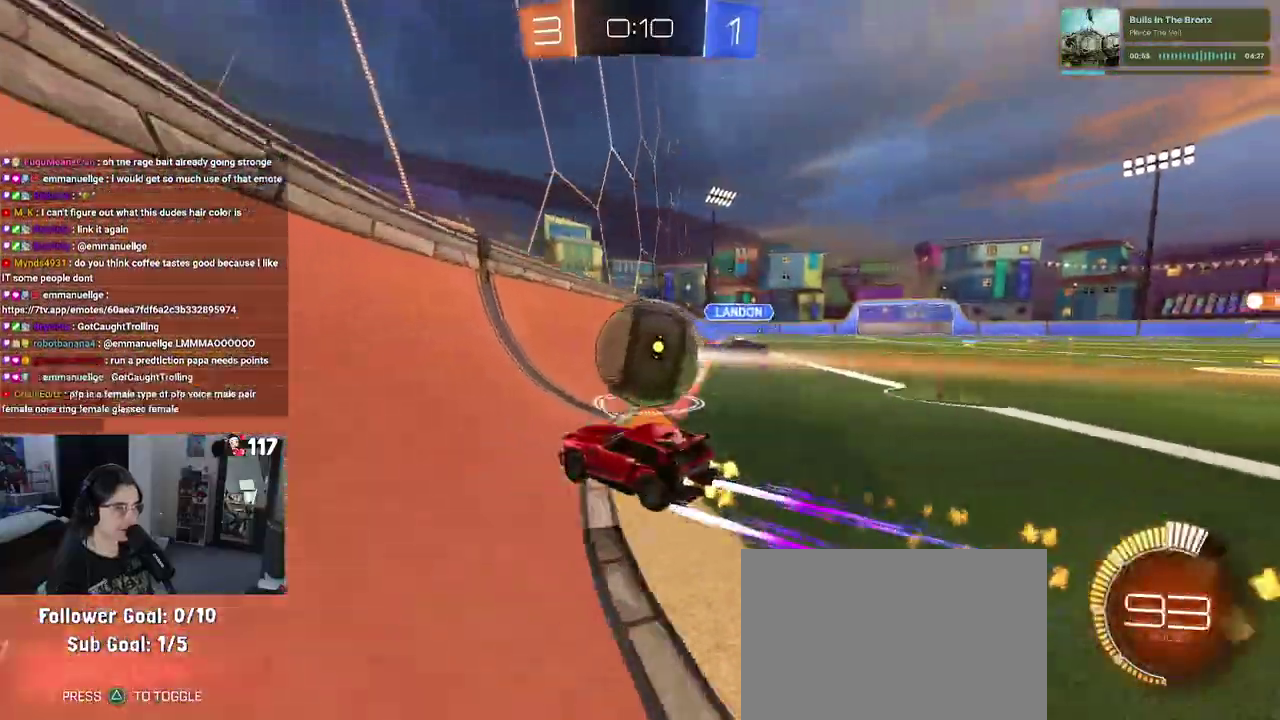
{"buttons": ["R1", "R2"], "left_stick": "up-right", "right_stick": "center"}
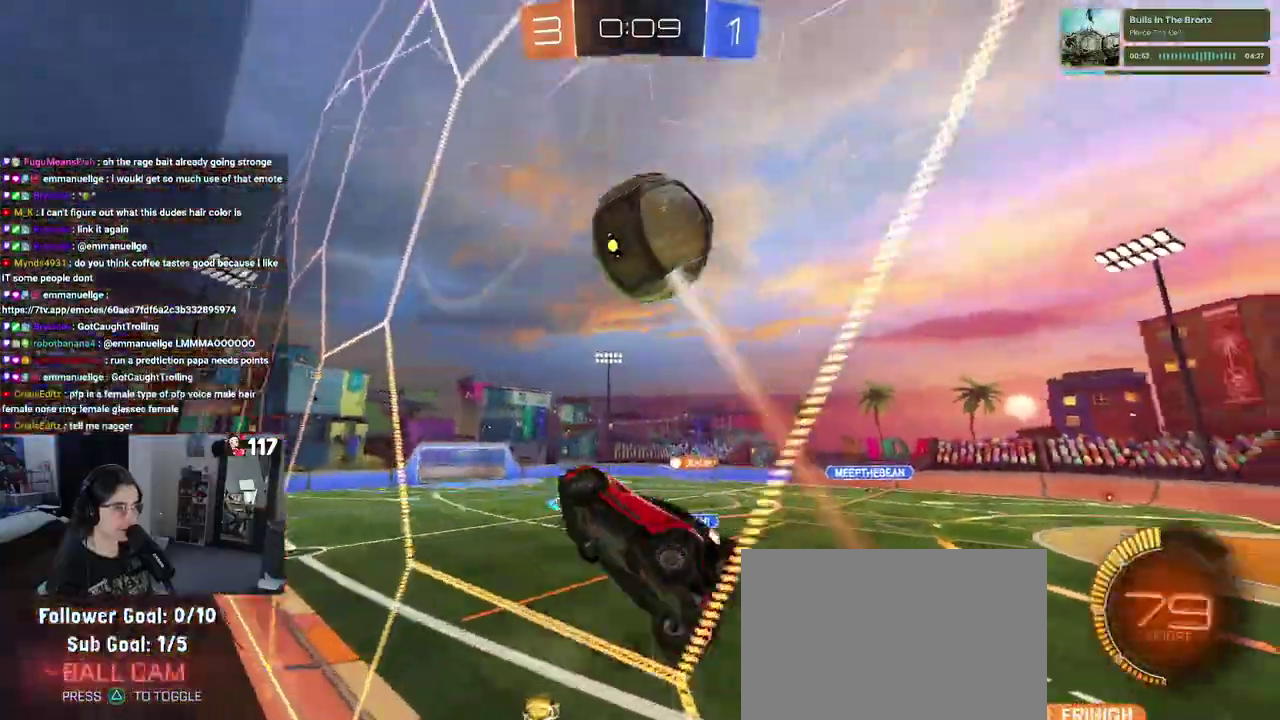
{"buttons": ["R1", "R2"], "left_stick": "up", "right_stick": "center"}
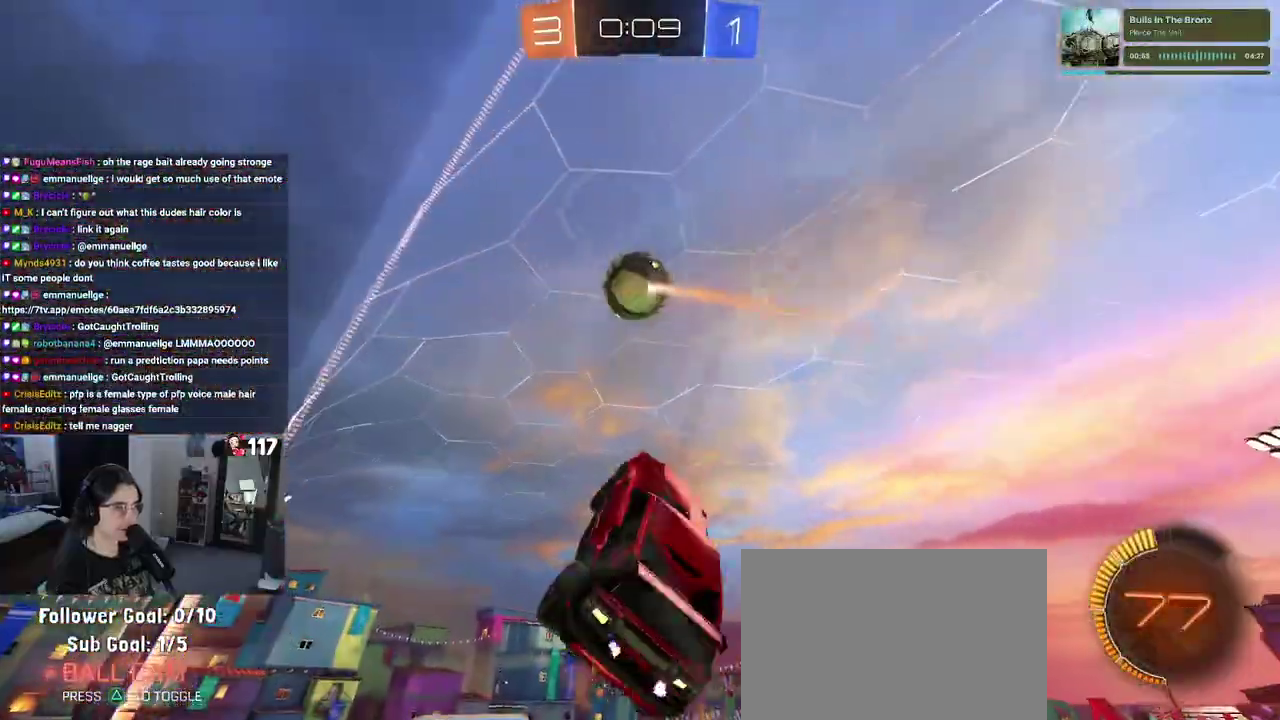
{"buttons": ["CROSS", "R1", "R2"], "left_stick": "down-left", "right_stick": "center", "events": [[33, "L1", "down"], [350, "CROSS", "down"], [350, "left_stick", "up-left"], [367, "L1", "up"], [483, "left_stick", "down-left"]]}
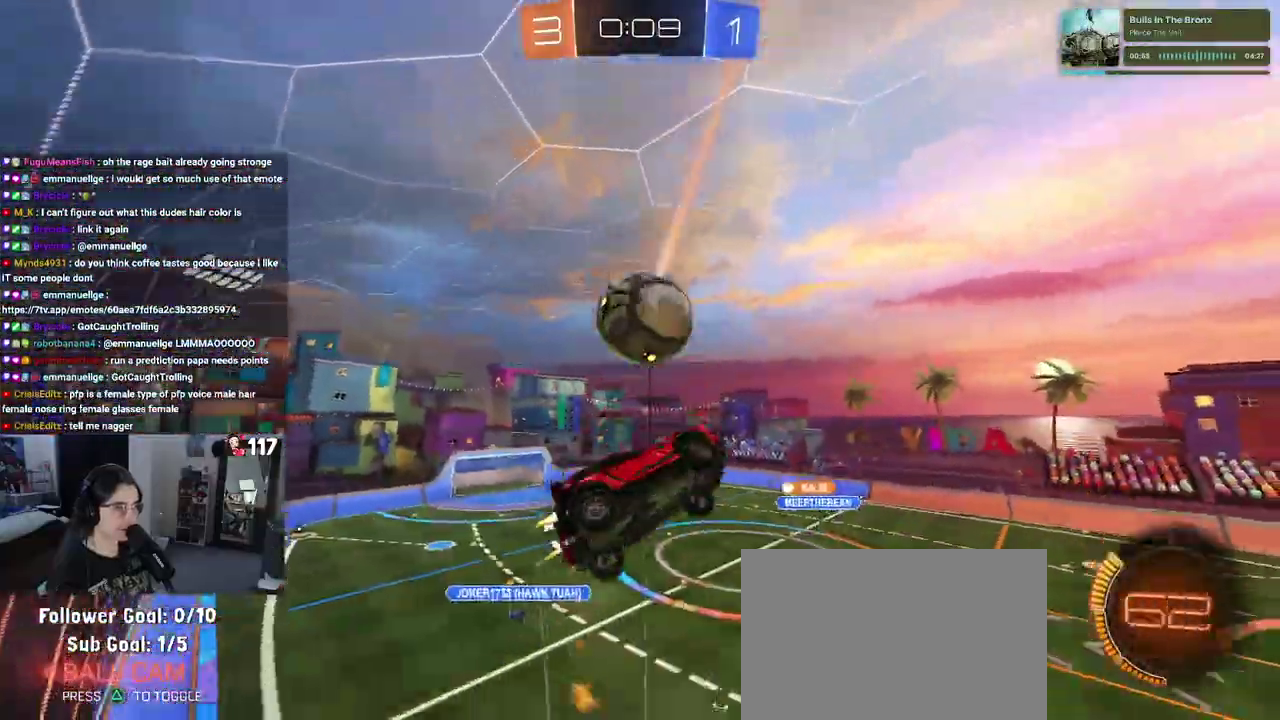
{"buttons": ["R2"], "left_stick": "down-right", "right_stick": "center", "events": [[17, "CROSS", "up"], [33, "left_stick", "down"], [217, "left_stick", "down-right"], [450, "R1", "up"]]}
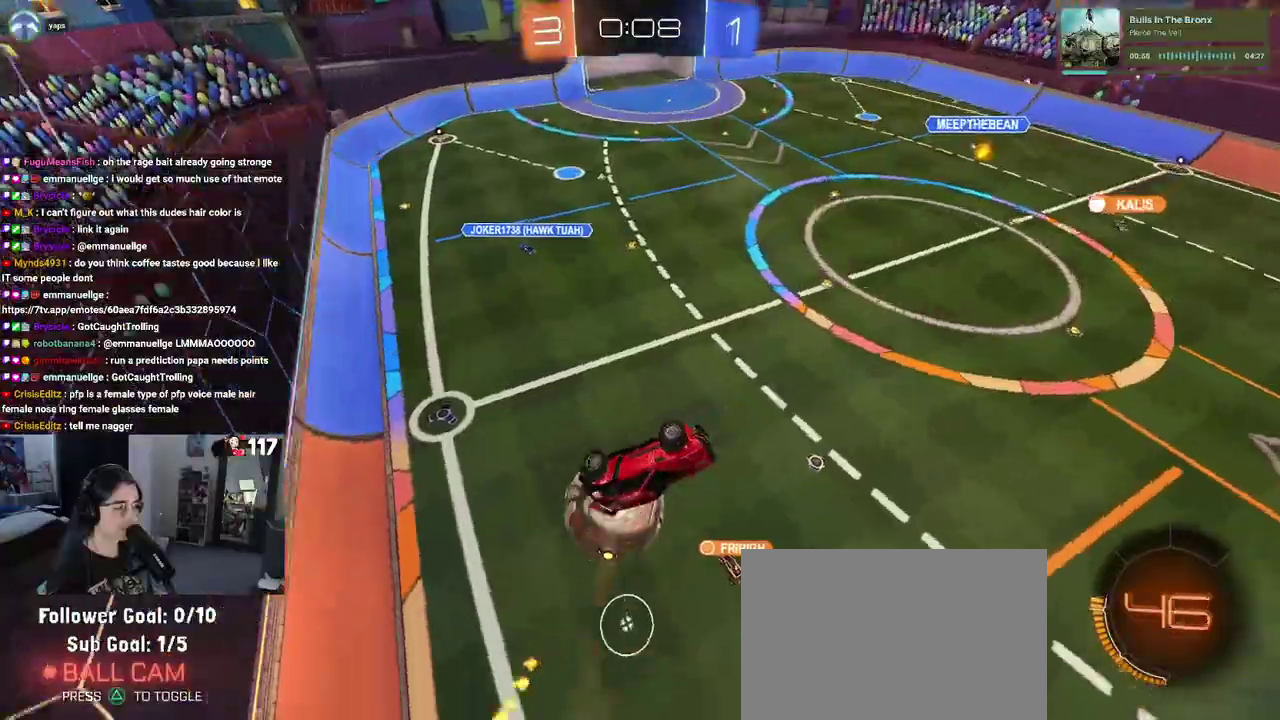
{"buttons": ["R2"], "left_stick": "right", "right_stick": "center", "events": [[17, "left_stick", "right"], [33, "L1", "down"], [67, "left_stick", "up-right"], [150, "R2", "up"], [267, "left_stick", "right"], [417, "R2", "down"], [467, "L1", "up"]]}
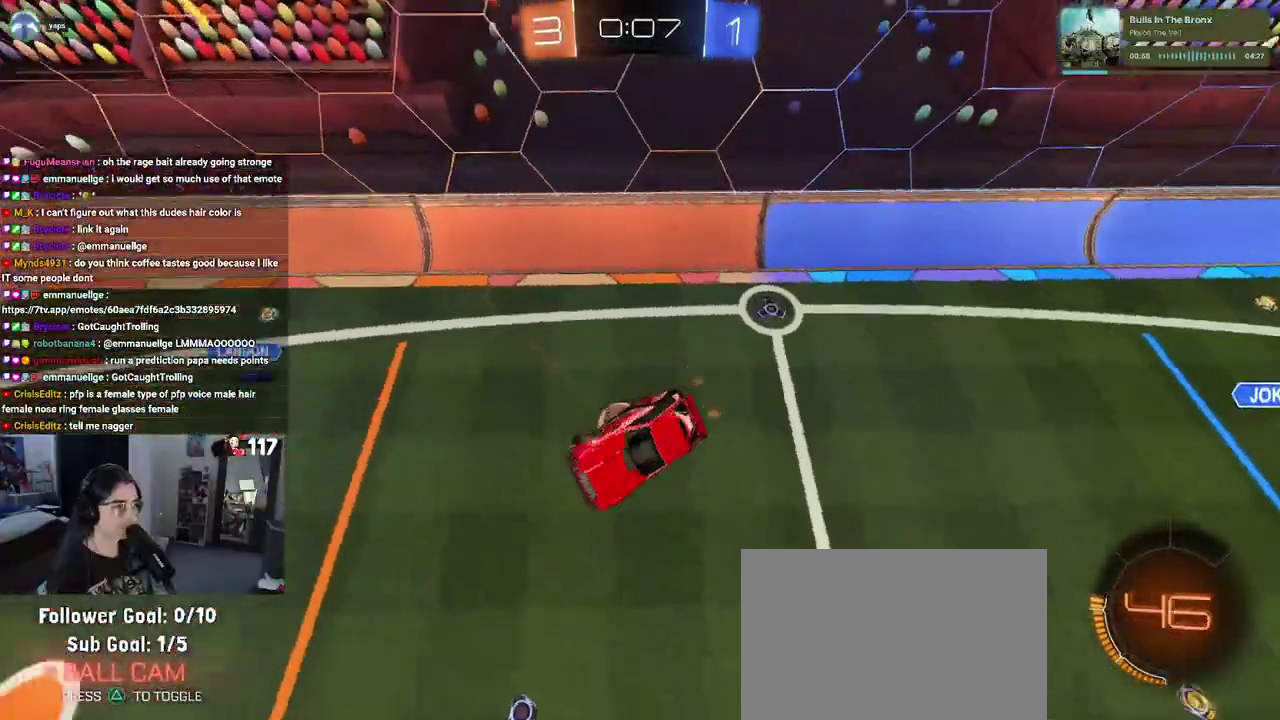
{"buttons": ["R2"], "left_stick": "right", "right_stick": "center", "events": []}
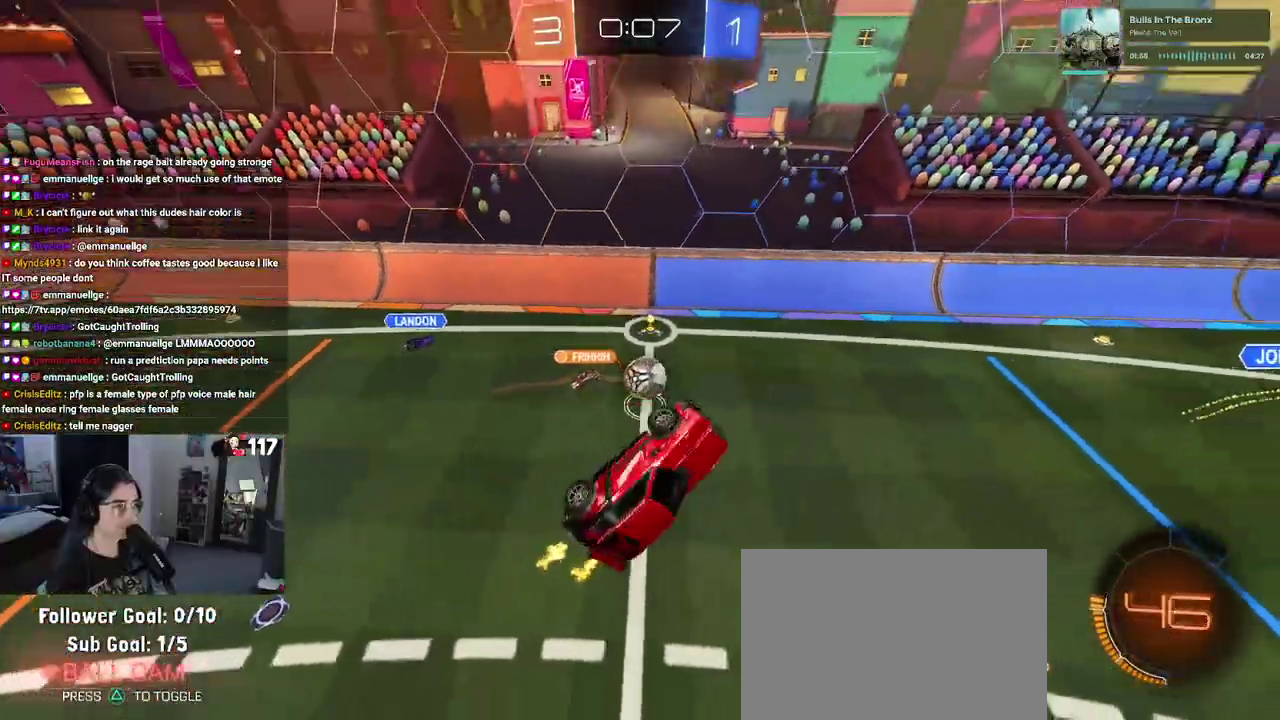
{"buttons": ["R2"], "left_stick": "center", "right_stick": "center", "events": [[17, "left_stick", "center"], [83, "left_stick", "left"], [100, "SQUARE", "down"], [283, "left_stick", "center"], [300, "SQUARE", "up"]]}
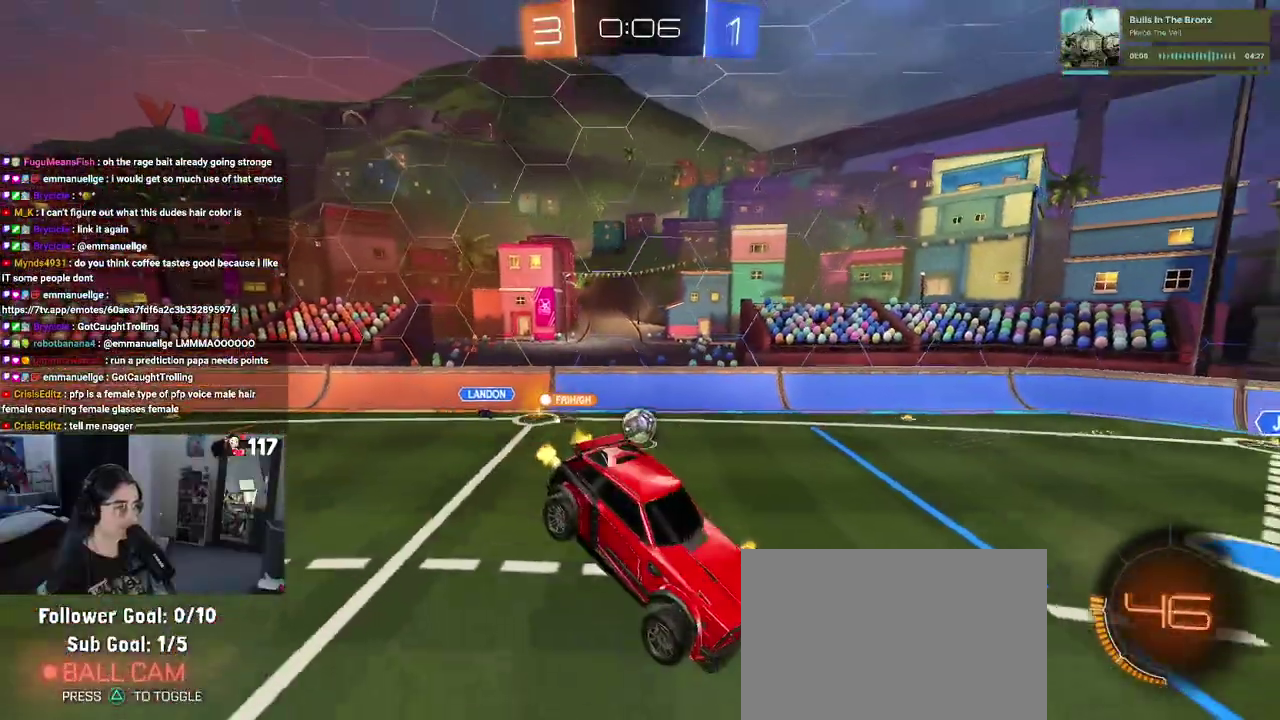
{"buttons": ["R2"], "left_stick": "down-left", "right_stick": "center", "events": [[367, "left_stick", "down-left"]]}
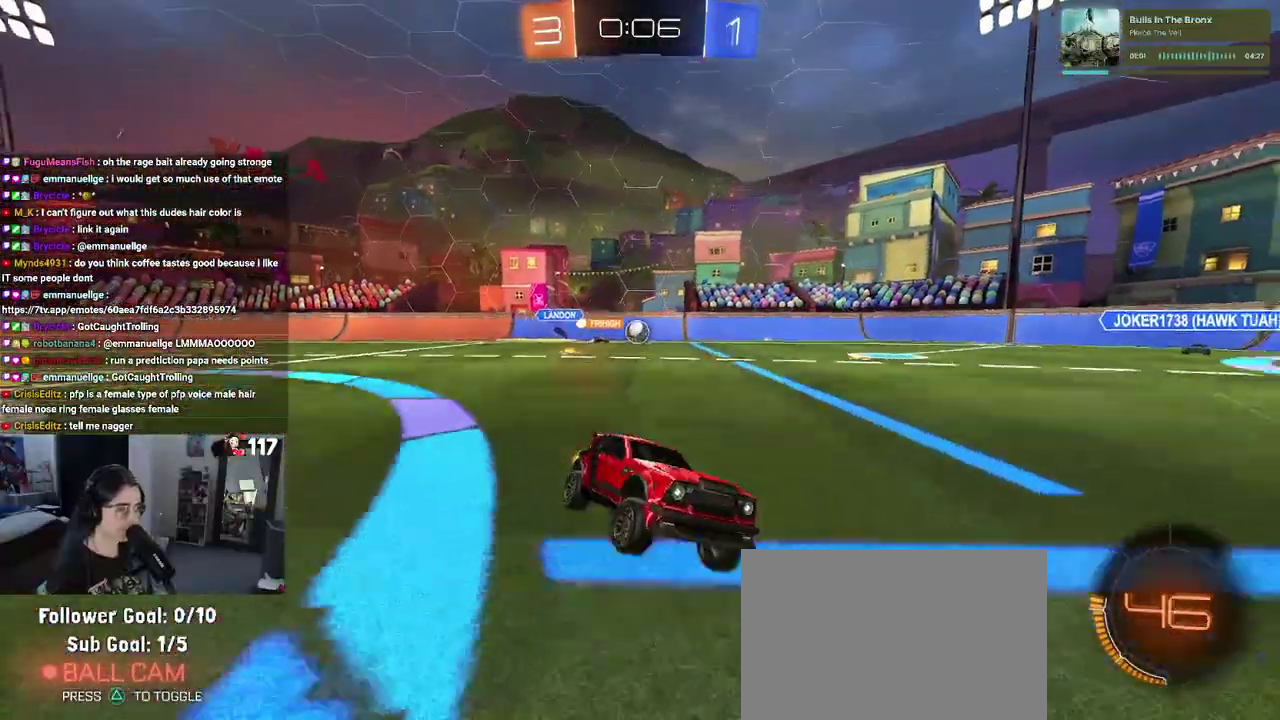
{"buttons": ["R2"], "left_stick": "up-left", "right_stick": "center", "events": [[17, "left_stick", "center"], [433, "left_stick", "up-left"]]}
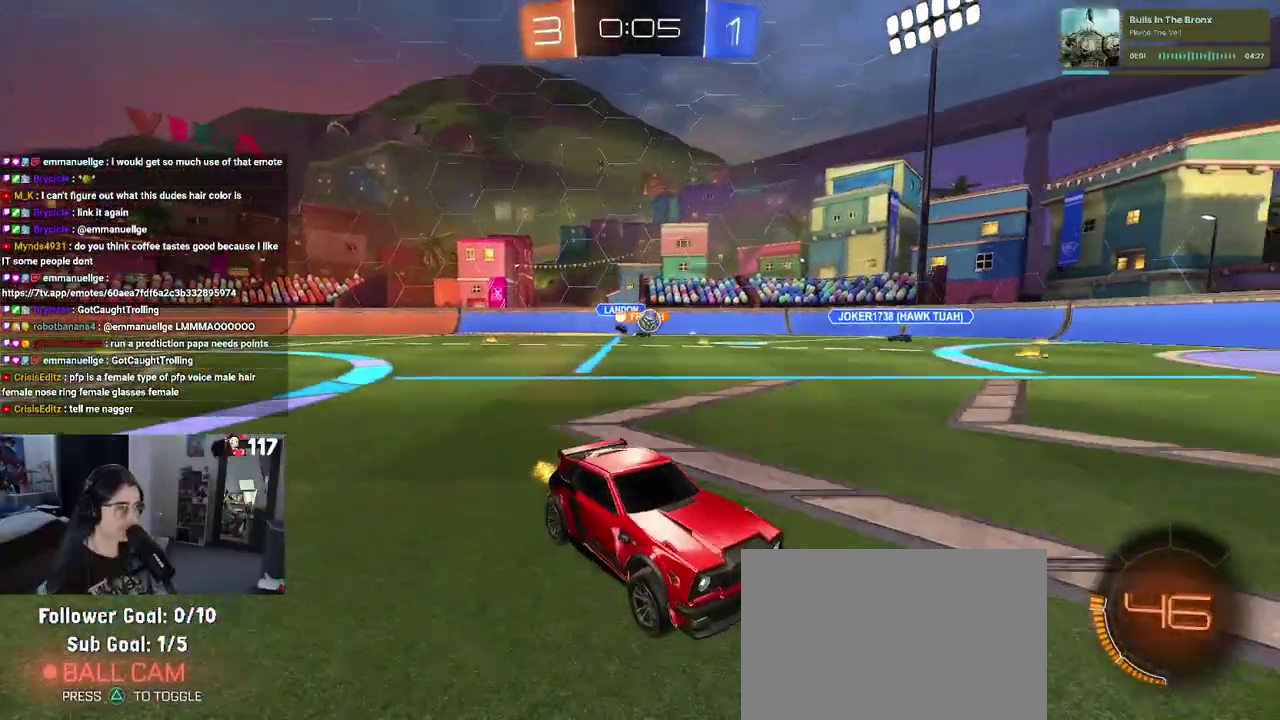
{"buttons": ["R2"], "left_stick": "up-right", "right_stick": "center", "events": [[233, "left_stick", "center"], [383, "left_stick", "up-right"]]}
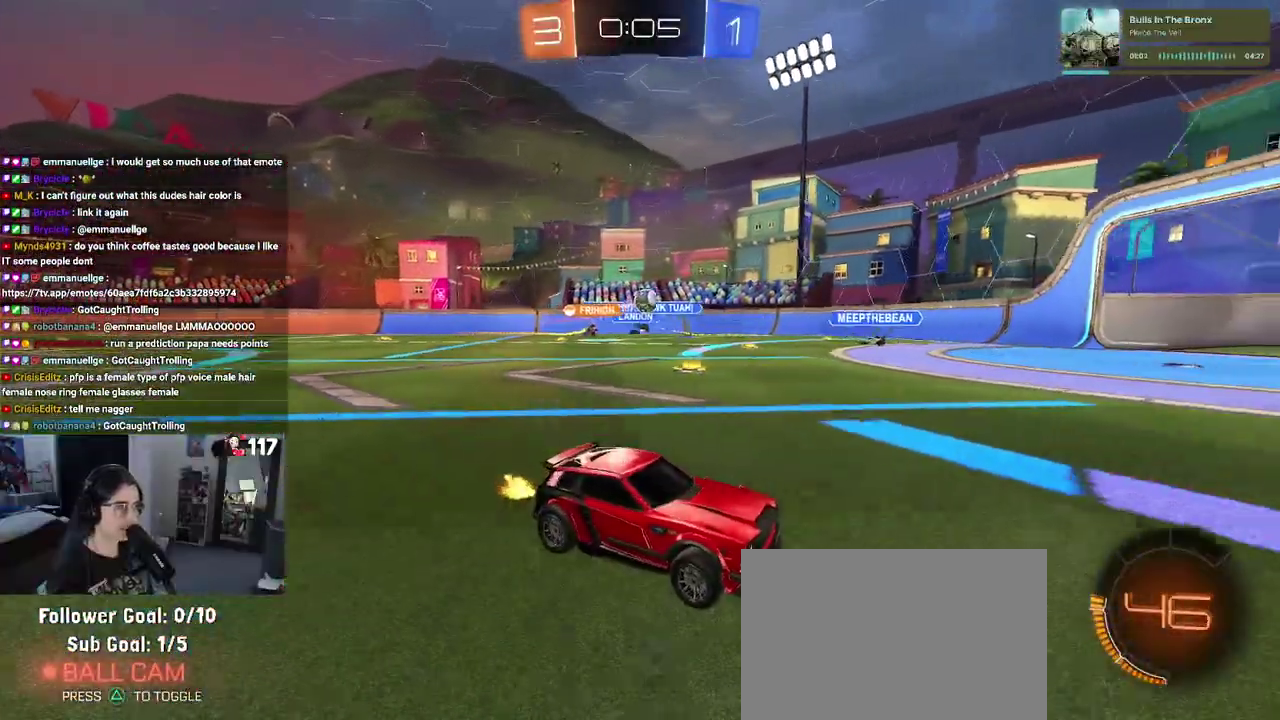
{"buttons": ["R2"], "left_stick": "right", "right_stick": "center", "events": [[250, "left_stick", "center"], [483, "left_stick", "right"]]}
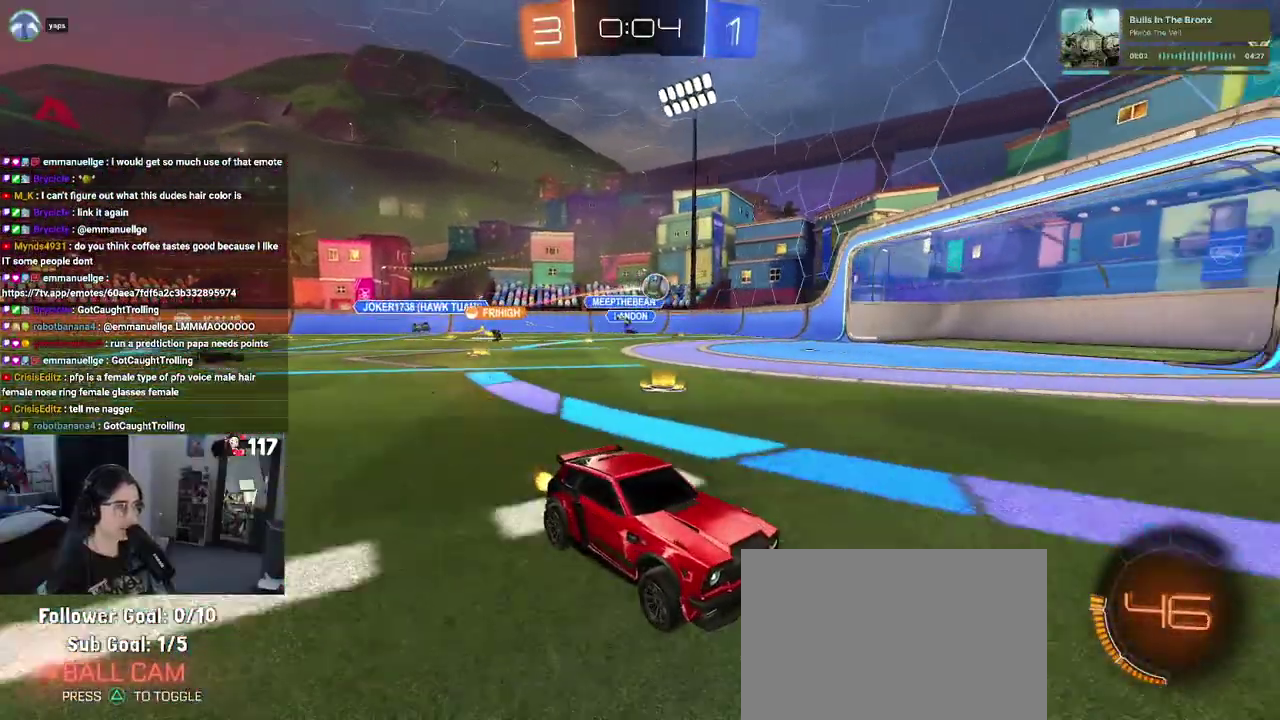
{"buttons": ["R2"], "left_stick": "right", "right_stick": "center", "events": []}
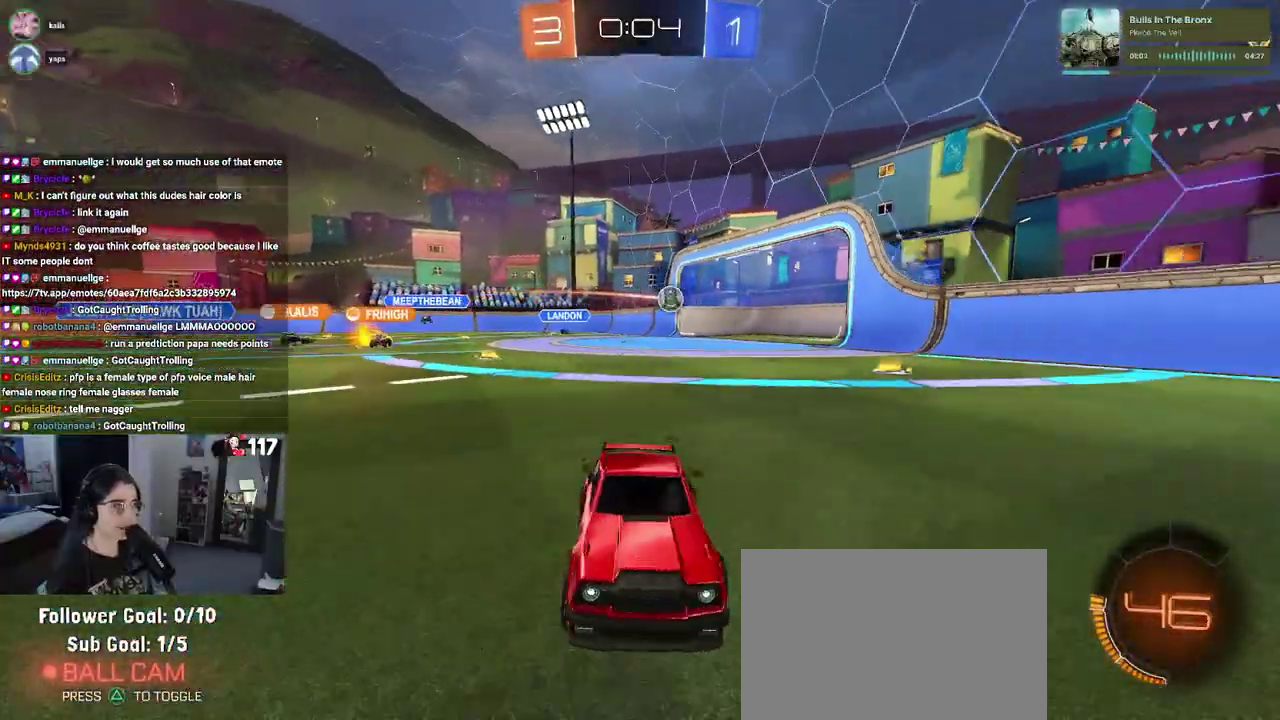
{"buttons": ["TRIANGLE", "R2"], "left_stick": "center", "right_stick": "center", "events": [[117, "left_stick", "up-right"], [167, "left_stick", "center"], [500, "TRIANGLE", "down"]]}
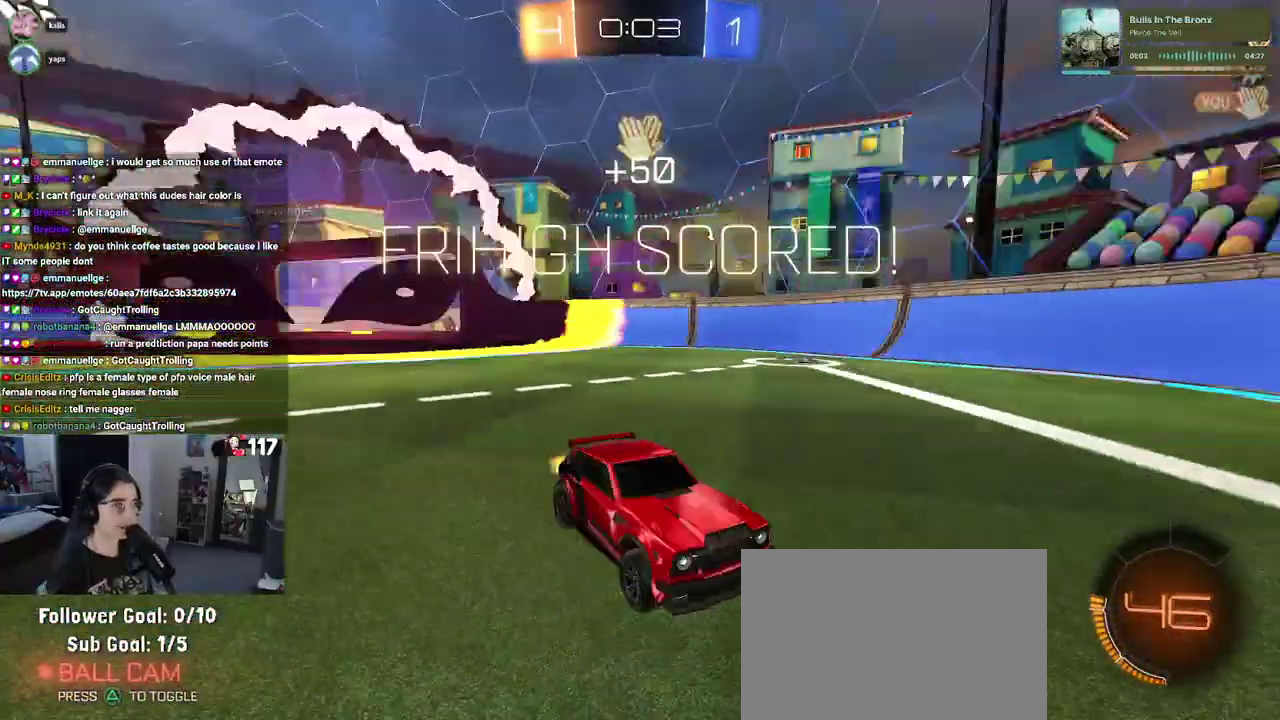
{"buttons": ["R2"], "left_stick": "center", "right_stick": "center", "events": [[133, "TRIANGLE", "up"]]}
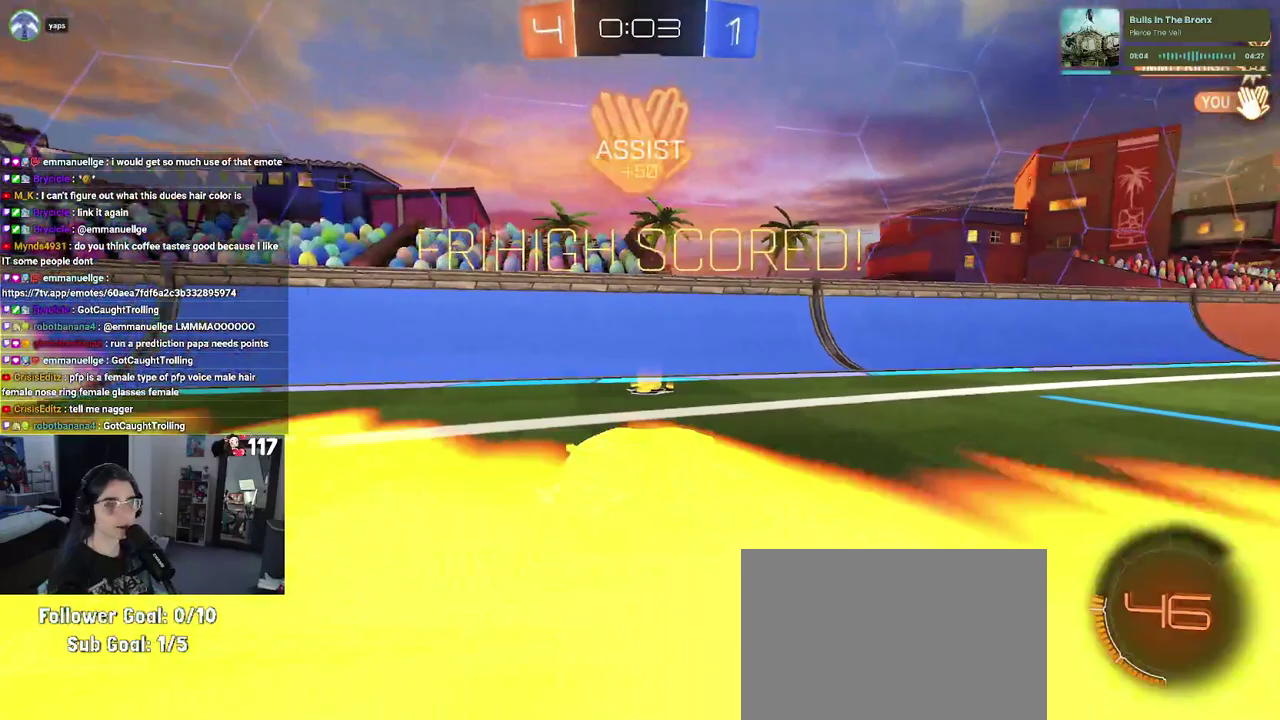
{"buttons": ["R2"], "left_stick": "center", "right_stick": "center", "events": []}
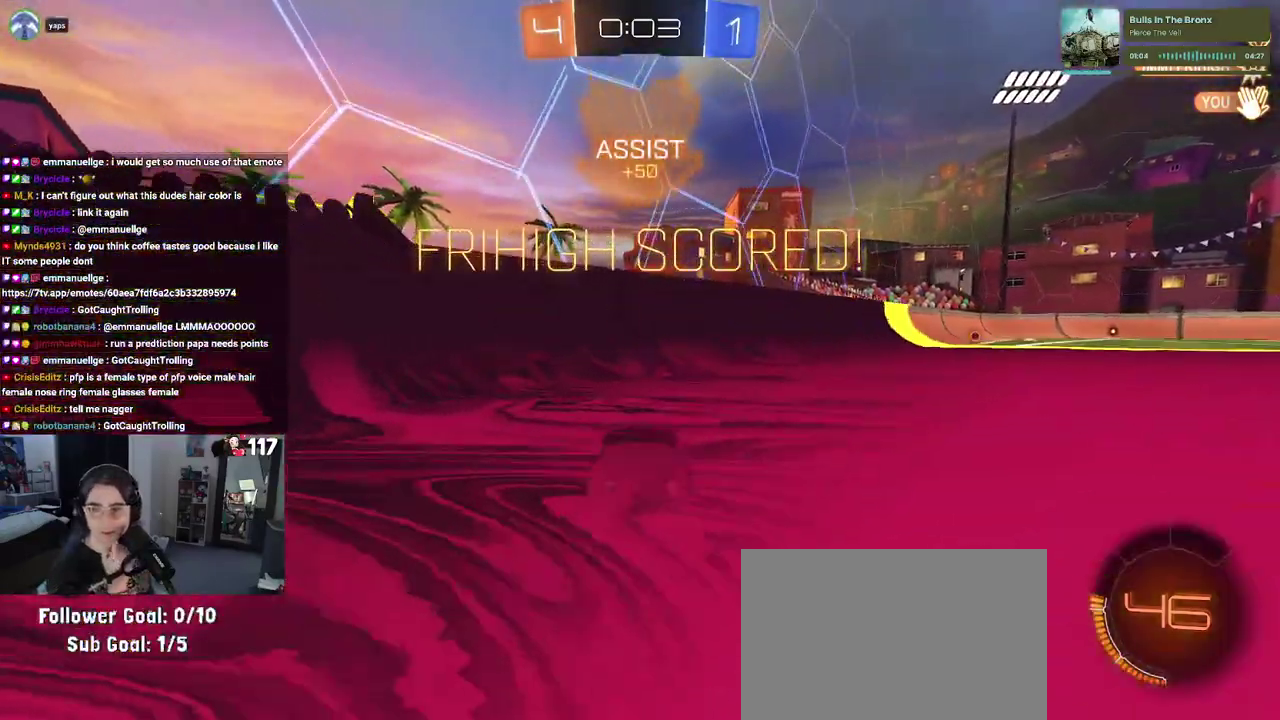
{"buttons": ["R2"], "left_stick": "center", "right_stick": "center", "events": []}
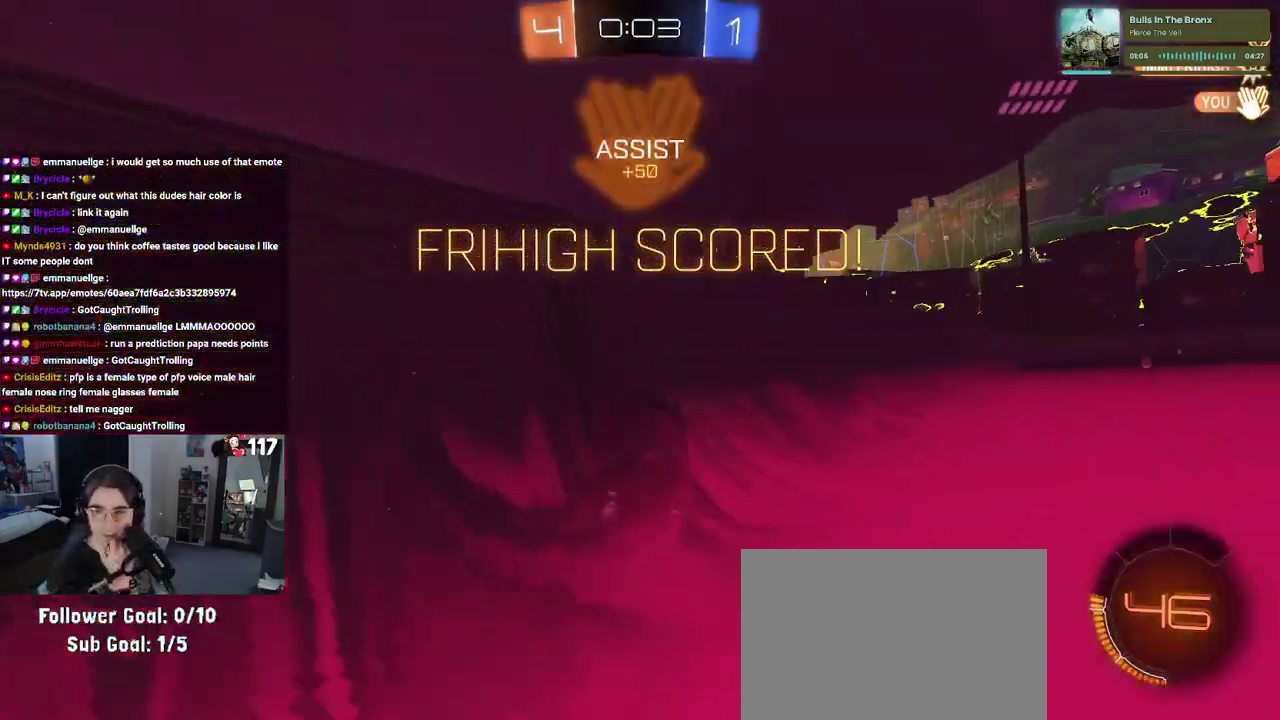
{"buttons": [], "left_stick": "center", "right_stick": "center", "events": [[400, "R2", "up"]]}